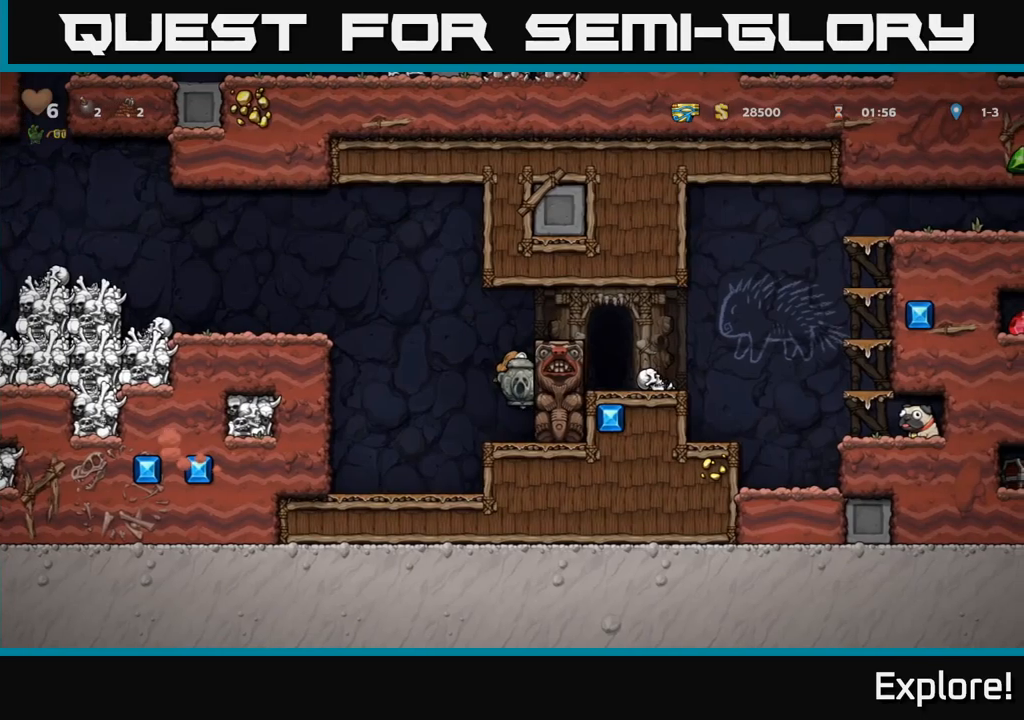
Gameplay with a controller (Xbox layout); each line is a JSON object with the inputs held at the frame after it. "events" lists button and stick changes between this image and that frame as [ms after this image, input, new state], when the widget could be followed in between. Not read: left_stick.
{"buttons": ["A", "DPAD_RIGHT"], "right_stick": "center", "events": [[117, "A", "up"], [417, "A", "down"]]}
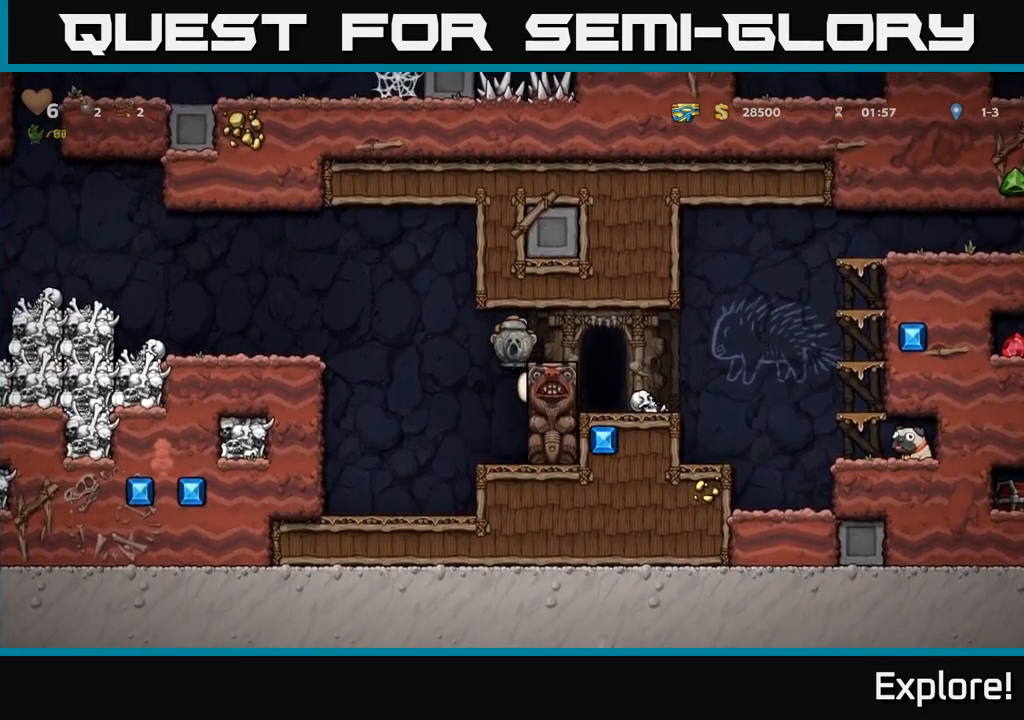
{"buttons": ["DPAD_RIGHT"], "right_stick": "center", "events": [[83, "A", "up"], [300, "DPAD_RIGHT", "up"], [467, "DPAD_RIGHT", "down"]]}
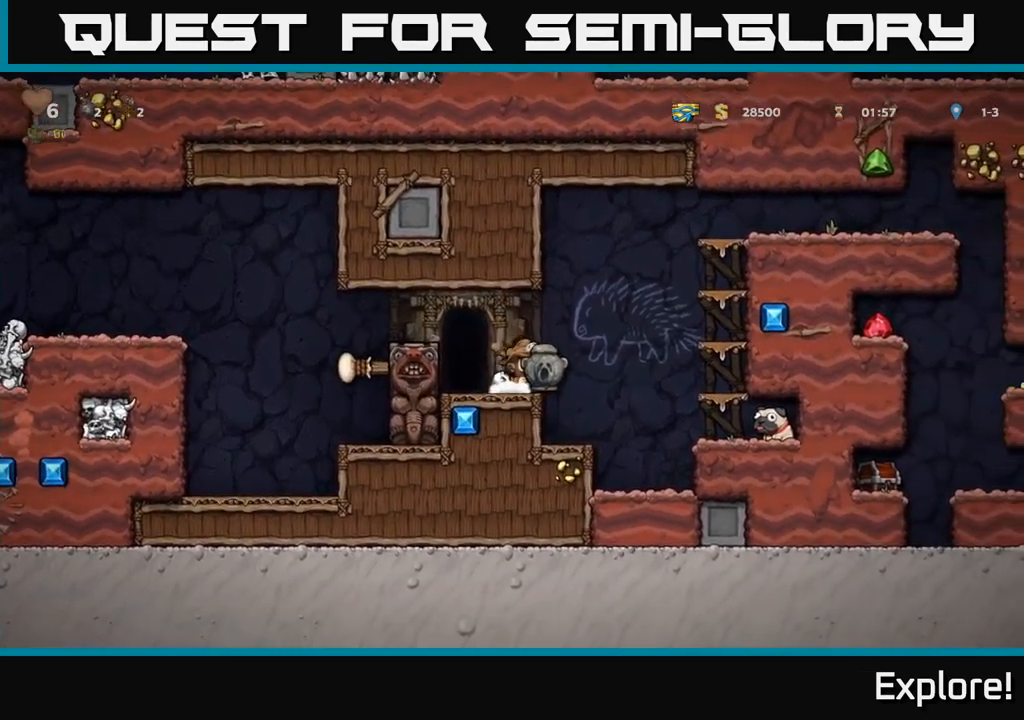
{"buttons": [], "right_stick": "center", "events": [[233, "DPAD_RIGHT", "up"]]}
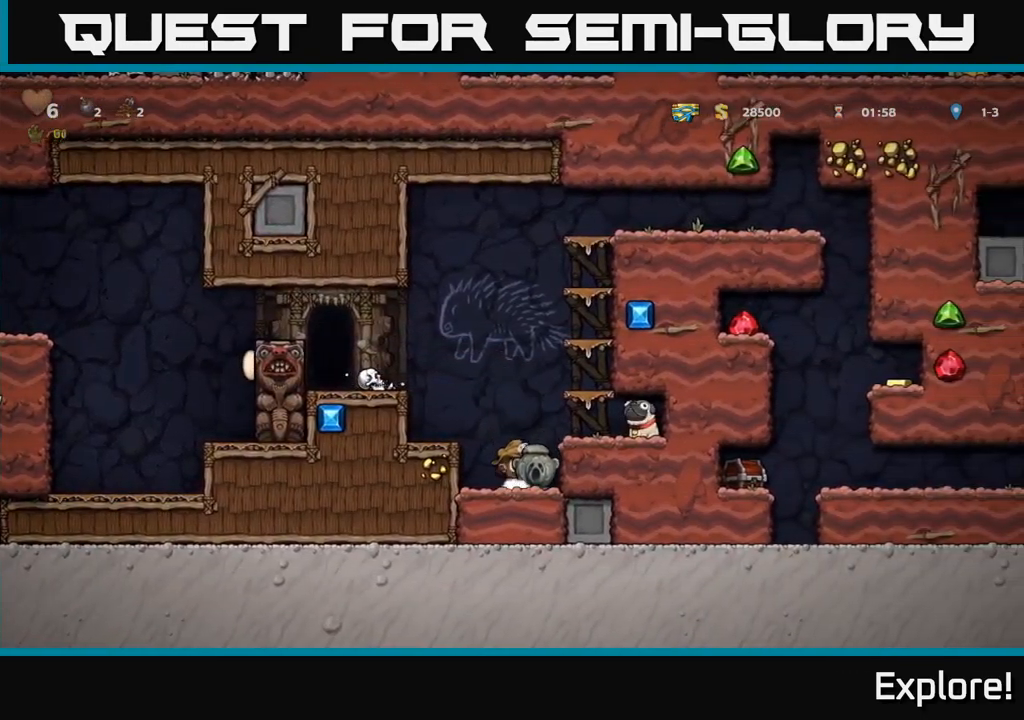
{"buttons": ["A", "DPAD_DOWN"], "right_stick": "center", "events": [[83, "DPAD_DOWN", "down"], [350, "X", "down"], [433, "X", "up"], [500, "A", "down"]]}
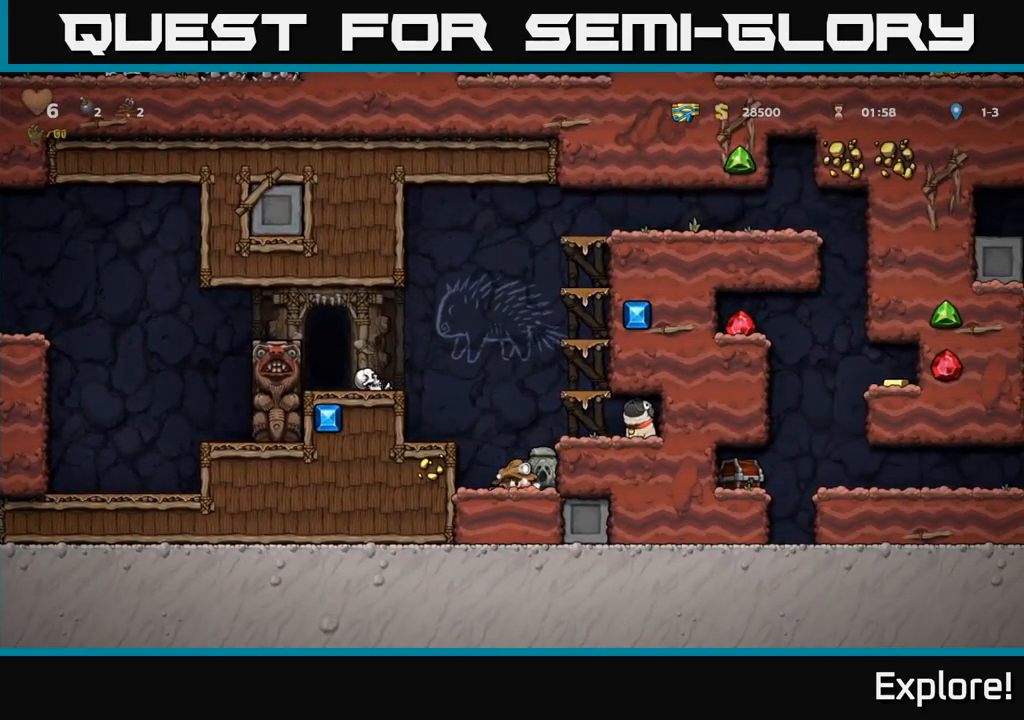
{"buttons": [], "right_stick": "center", "events": [[17, "DPAD_DOWN", "up"], [167, "A", "up"], [167, "DPAD_RIGHT", "down"], [300, "DPAD_RIGHT", "up"]]}
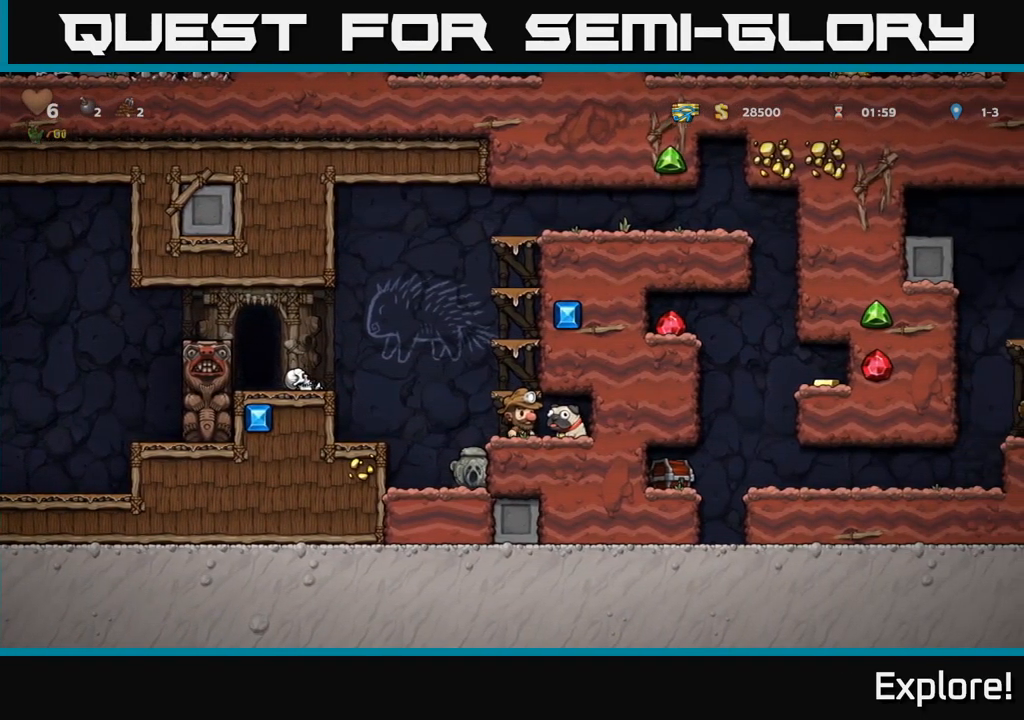
{"buttons": ["X", "DPAD_DOWN"], "right_stick": "center", "events": [[183, "DPAD_RIGHT", "down"], [383, "DPAD_DOWN", "down"], [400, "DPAD_RIGHT", "up"], [467, "X", "down"]]}
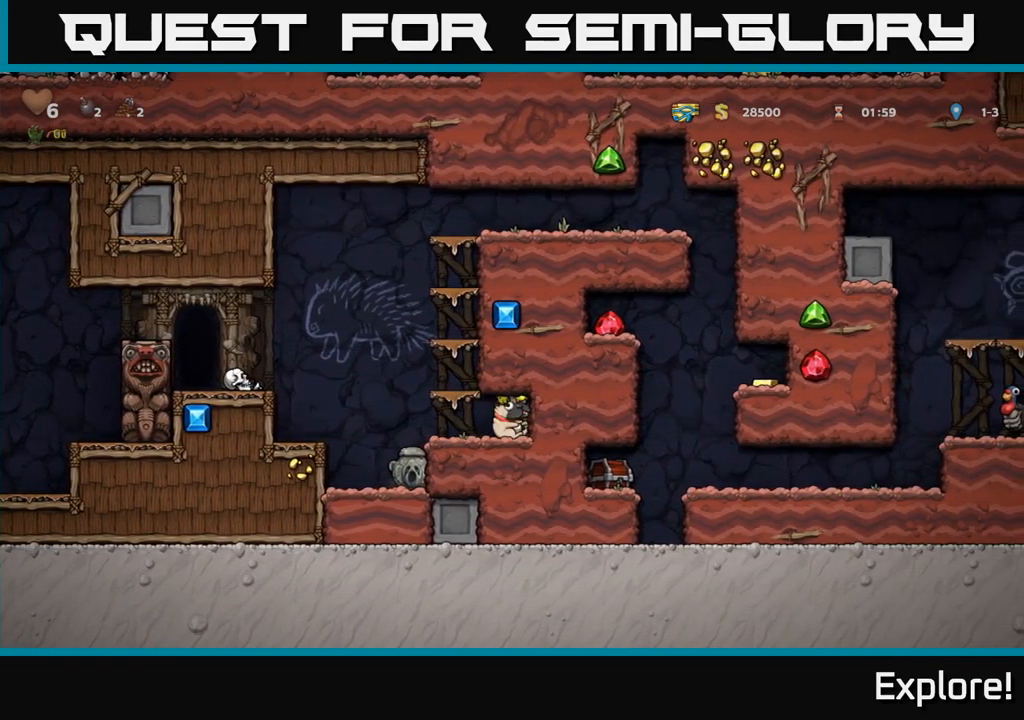
{"buttons": ["A", "DPAD_LEFT"], "right_stick": "center", "events": [[50, "DPAD_LEFT", "down"], [67, "DPAD_DOWN", "up"], [67, "X", "up"], [300, "A", "down"]]}
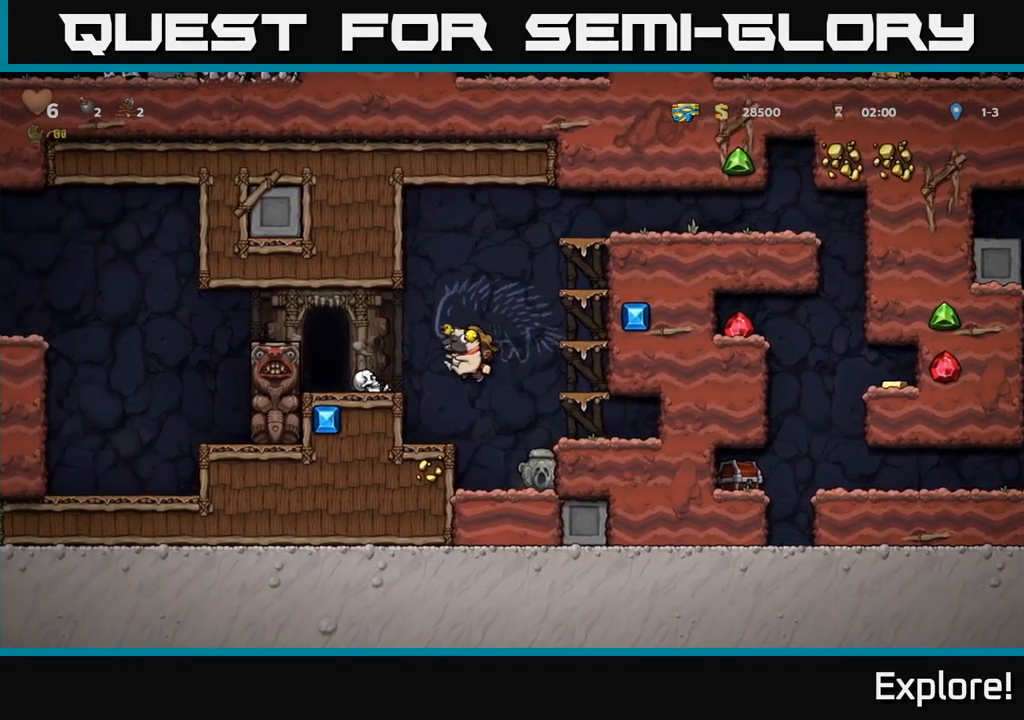
{"buttons": ["A", "DPAD_RIGHT"], "right_stick": "center", "events": [[100, "A", "up"], [250, "DPAD_LEFT", "up"], [267, "DPAD_RIGHT", "down"], [300, "A", "down"]]}
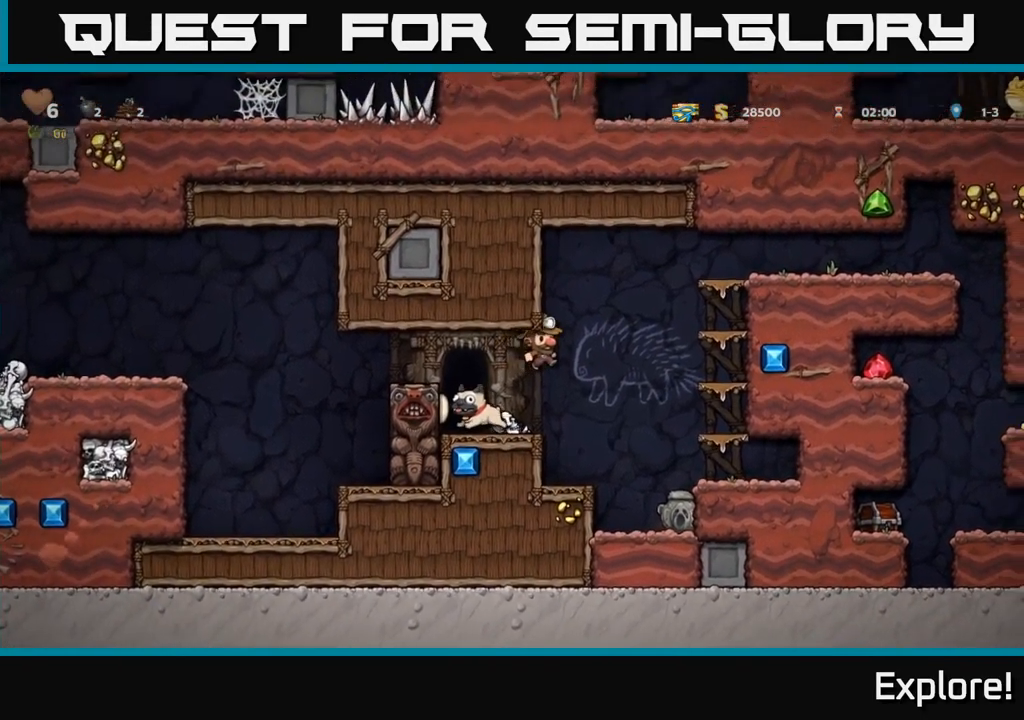
{"buttons": ["A"], "right_stick": "center", "events": [[33, "A", "up"], [383, "DPAD_RIGHT", "up"], [417, "A", "down"]]}
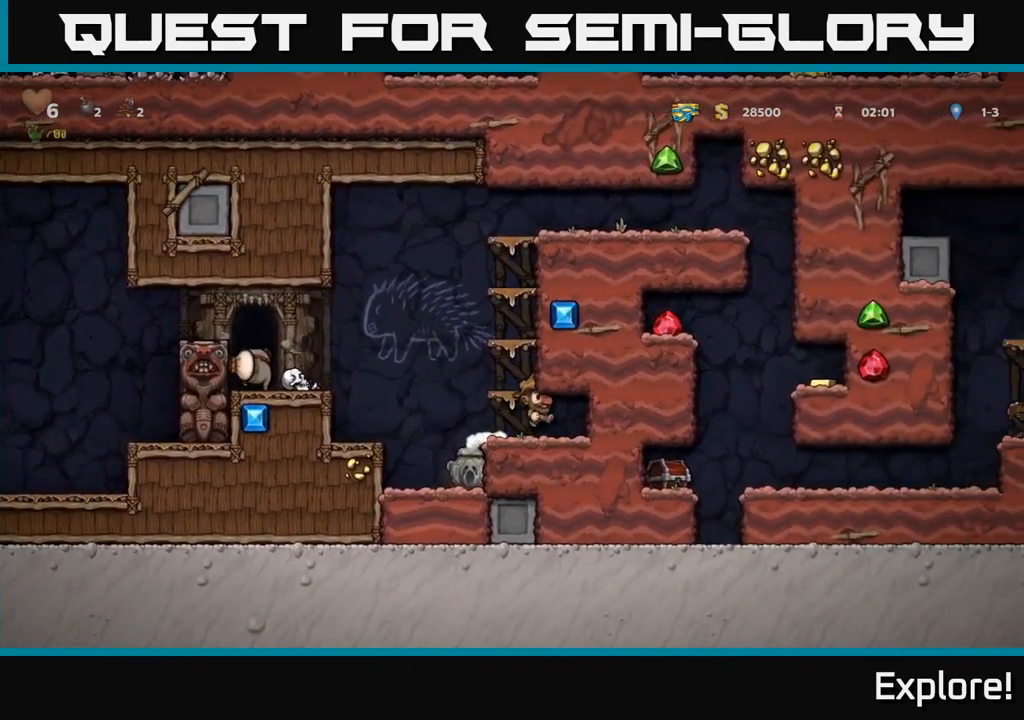
{"buttons": ["A"], "right_stick": "center", "events": [[100, "DPAD_LEFT", "down"], [183, "A", "up"], [200, "DPAD_LEFT", "up"], [400, "A", "down"]]}
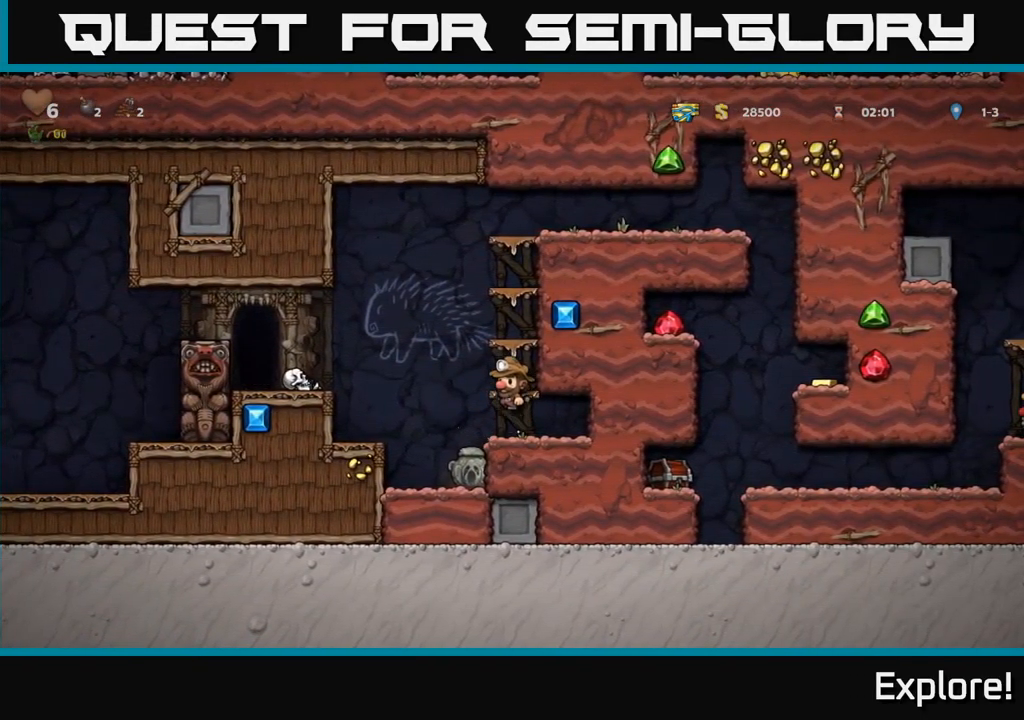
{"buttons": ["A", "DPAD_RIGHT"], "right_stick": "center", "events": [[17, "DPAD_RIGHT", "down"], [84, "A", "up"], [184, "A", "down"], [300, "A", "up"], [400, "A", "down"]]}
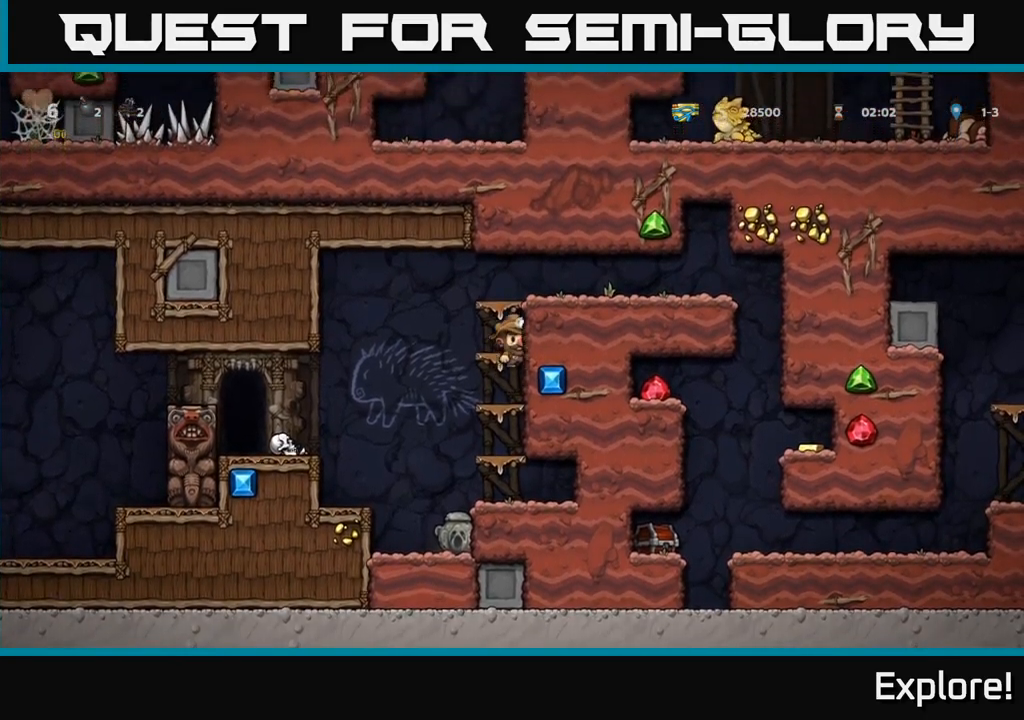
{"buttons": ["DPAD_RIGHT"], "right_stick": "center", "events": [[67, "A", "up"], [234, "A", "down"], [400, "A", "up"]]}
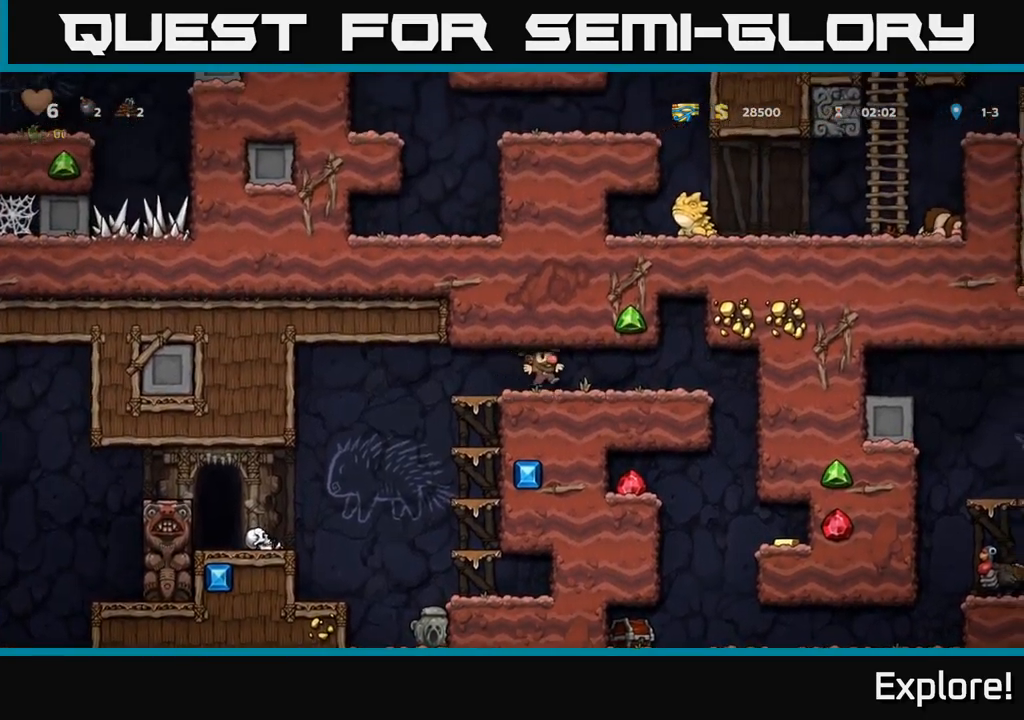
{"buttons": [], "right_stick": "center", "events": [[417, "DPAD_RIGHT", "up"]]}
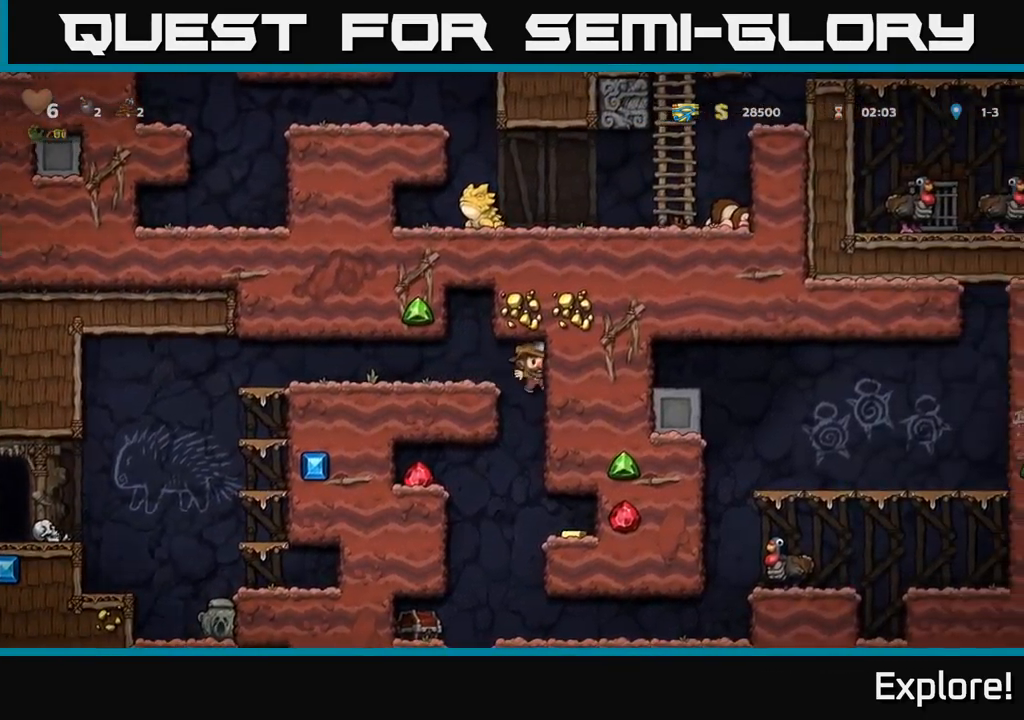
{"buttons": ["A", "DPAD_RIGHT"], "right_stick": "center", "events": [[300, "DPAD_RIGHT", "down"], [450, "A", "down"]]}
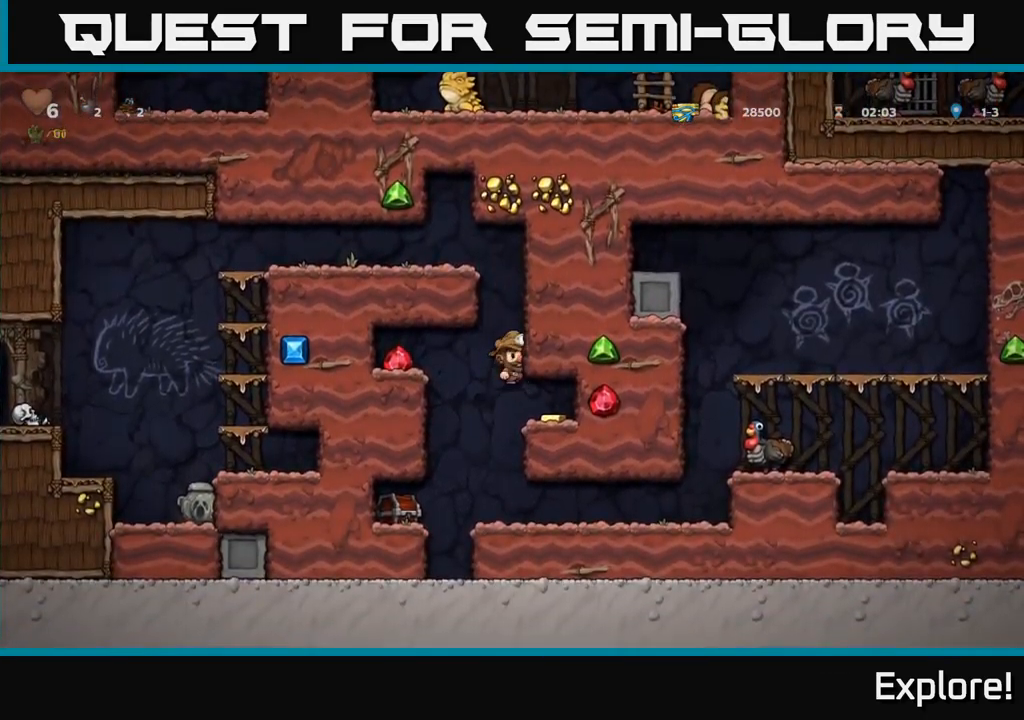
{"buttons": [], "right_stick": "center", "events": [[84, "A", "up"], [117, "DPAD_RIGHT", "up"]]}
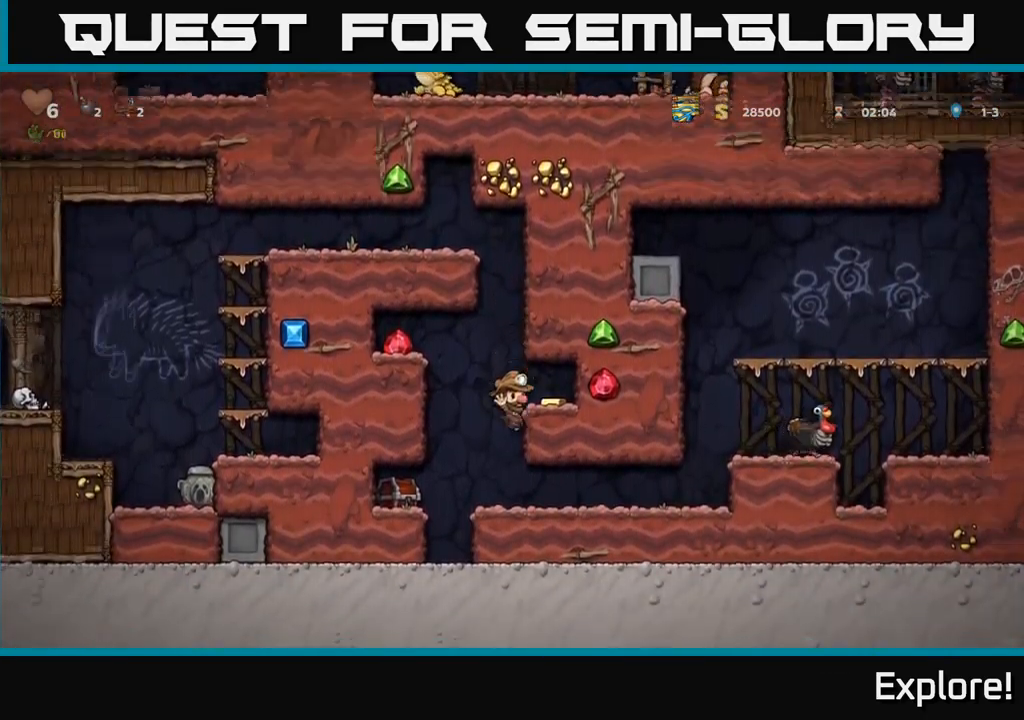
{"buttons": [], "right_stick": "center", "events": [[100, "DPAD_RIGHT", "down"], [284, "A", "down"], [384, "A", "up"], [500, "DPAD_RIGHT", "up"]]}
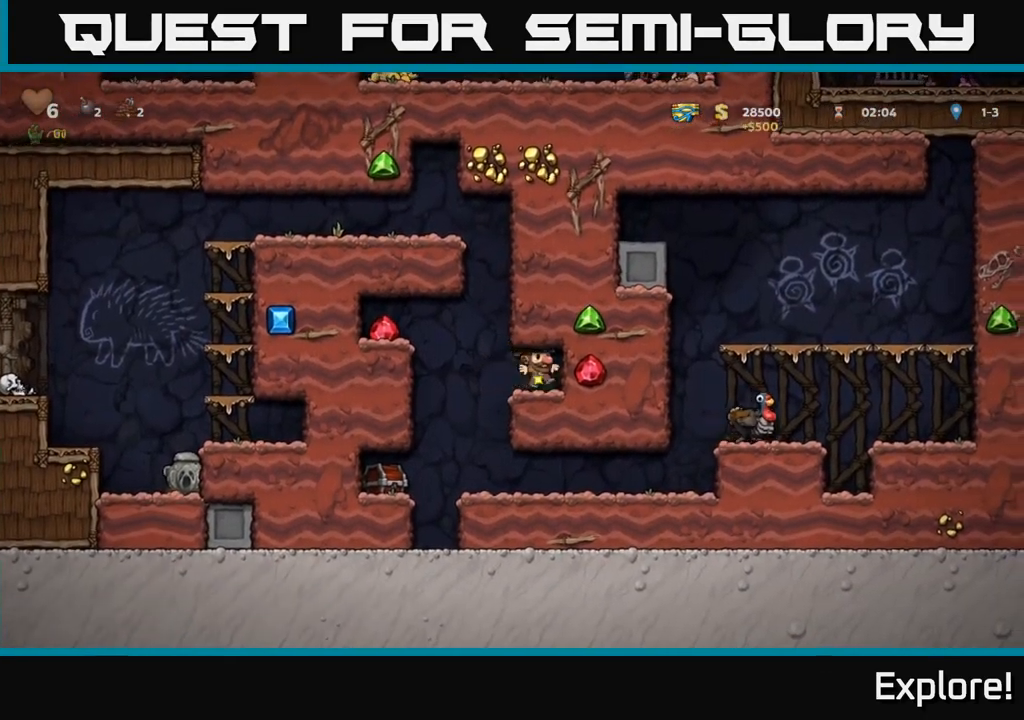
{"buttons": ["DPAD_LEFT"], "right_stick": "center", "events": [[50, "DPAD_LEFT", "down"], [234, "A", "down"], [400, "A", "up"]]}
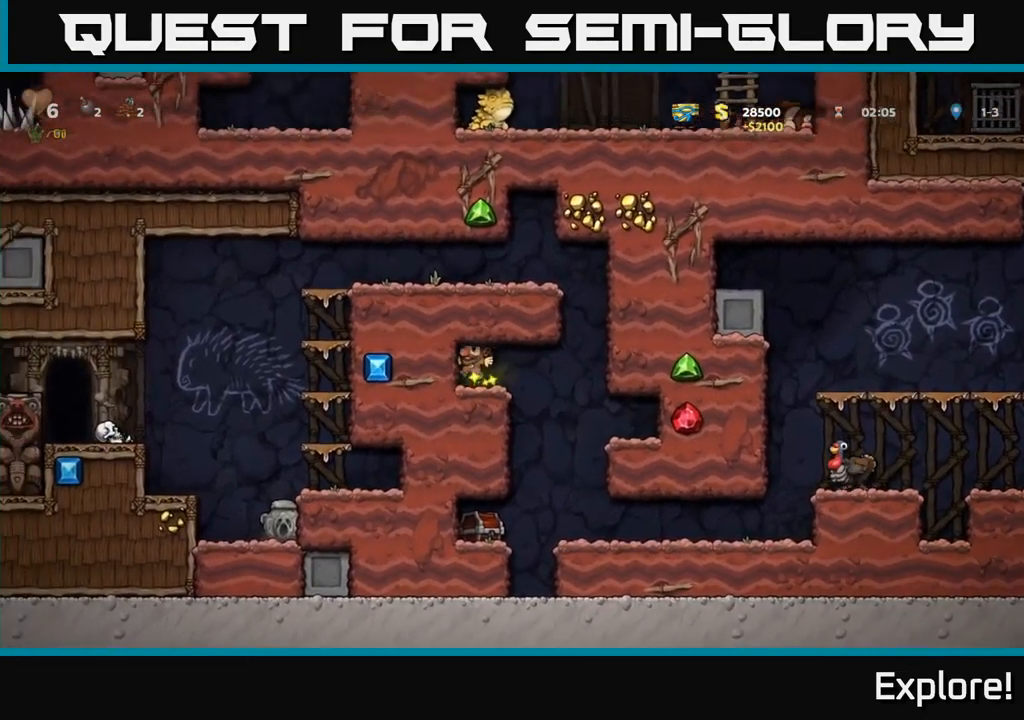
{"buttons": ["DPAD_LEFT"], "right_stick": "center", "events": [[50, "DPAD_LEFT", "up"], [117, "DPAD_RIGHT", "down"], [317, "DPAD_RIGHT", "up"], [500, "DPAD_LEFT", "down"]]}
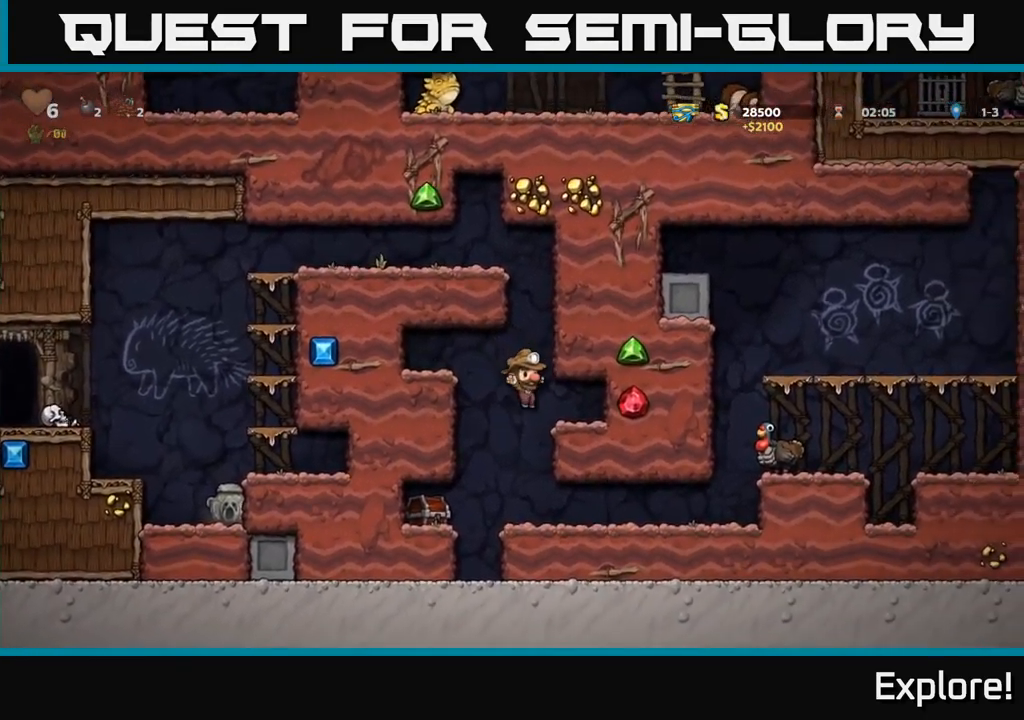
{"buttons": ["A"], "right_stick": "center", "events": [[50, "X", "down"], [167, "DPAD_LEFT", "up"], [184, "X", "up"], [484, "A", "down"]]}
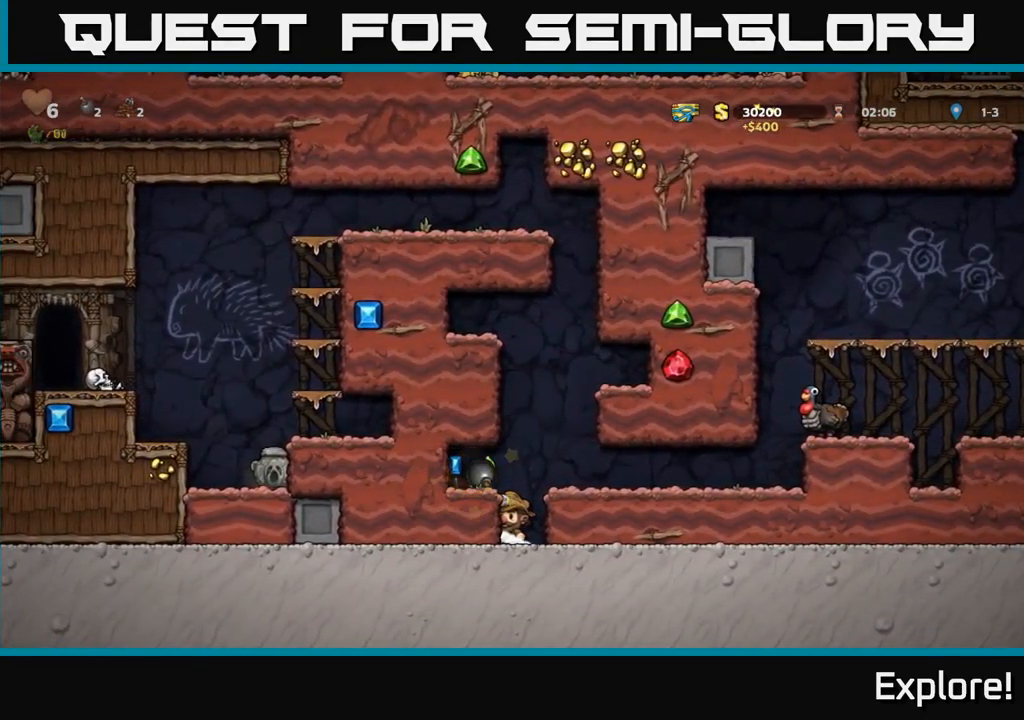
{"buttons": ["DPAD_RIGHT"], "right_stick": "center", "events": [[50, "DPAD_LEFT", "down"], [117, "A", "up"], [267, "DPAD_LEFT", "up"], [367, "DPAD_RIGHT", "down"]]}
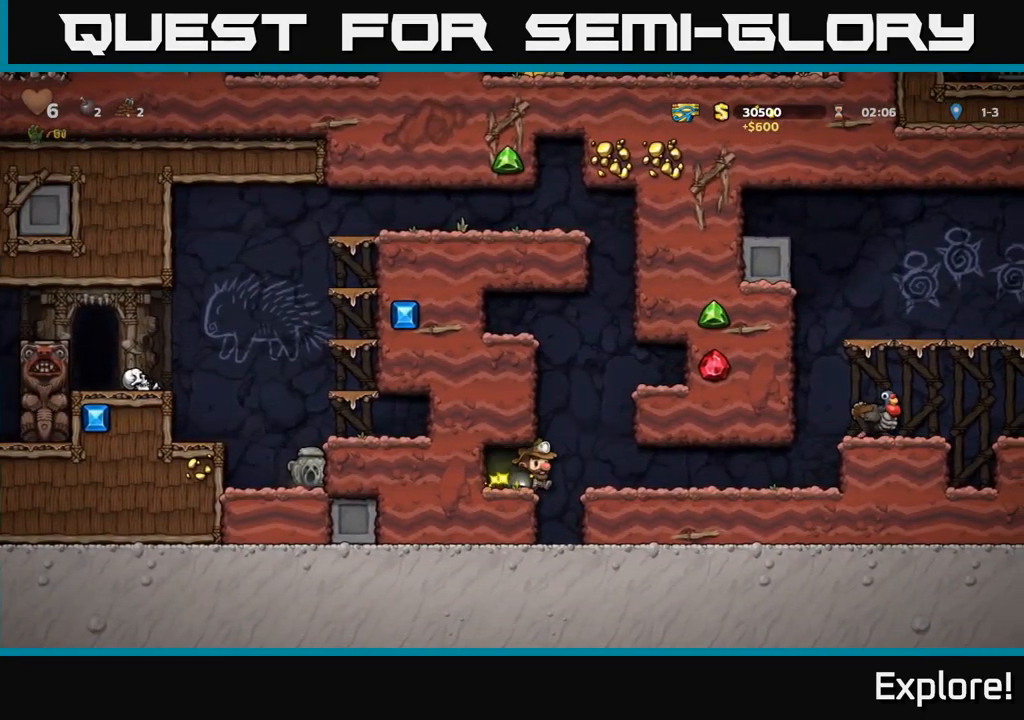
{"buttons": ["DPAD_RIGHT"], "right_stick": "center", "events": []}
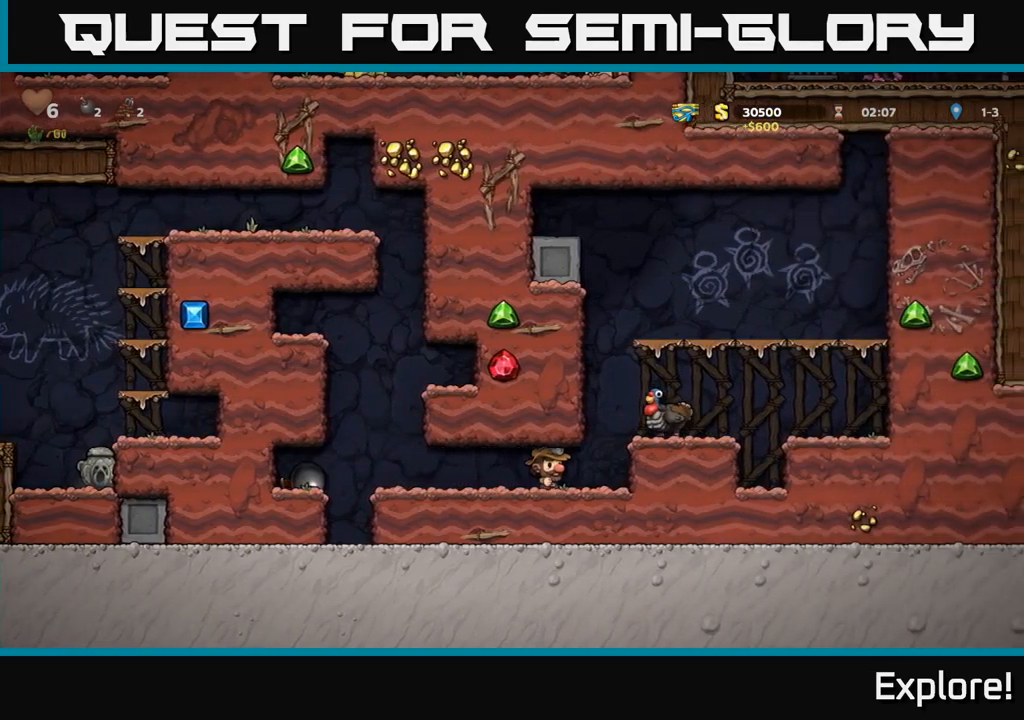
{"buttons": [], "right_stick": "center", "events": [[66, "DPAD_RIGHT", "up"], [283, "DPAD_RIGHT", "down"], [300, "A", "down"], [433, "A", "up"], [500, "DPAD_RIGHT", "up"]]}
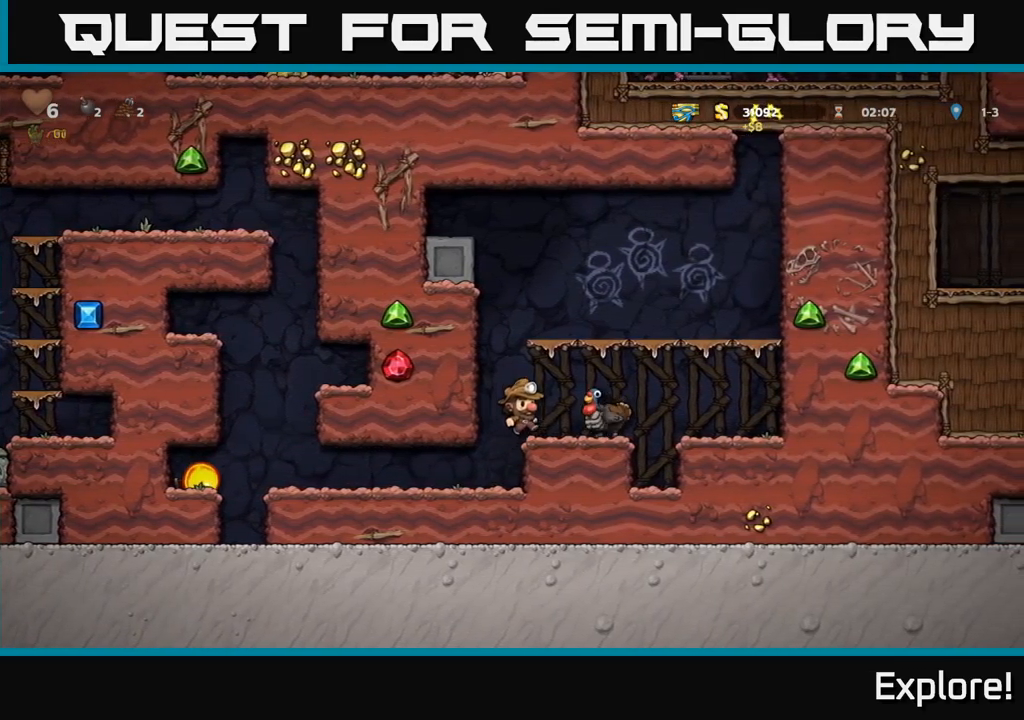
{"buttons": ["DPAD_DOWN"], "right_stick": "center", "events": [[366, "DPAD_DOWN", "down"]]}
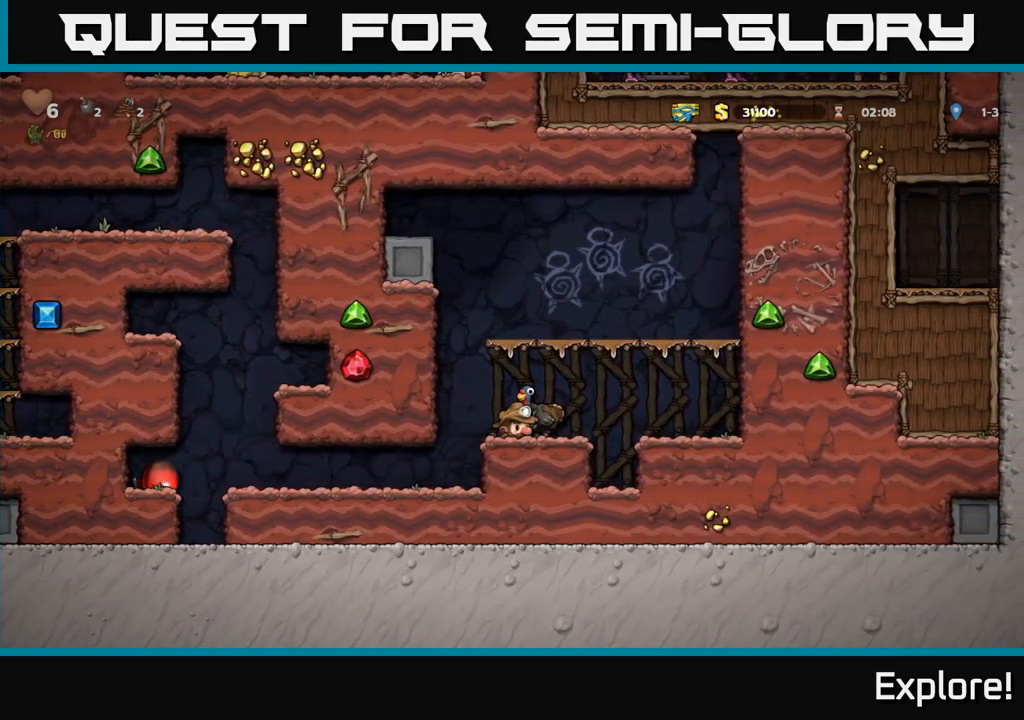
{"buttons": ["DPAD_DOWN"], "right_stick": "center", "events": [[50, "DPAD_DOWN", "up"], [100, "DPAD_RIGHT", "down"], [183, "DPAD_DOWN", "down"], [200, "DPAD_RIGHT", "up"], [300, "X", "down"], [416, "X", "up"]]}
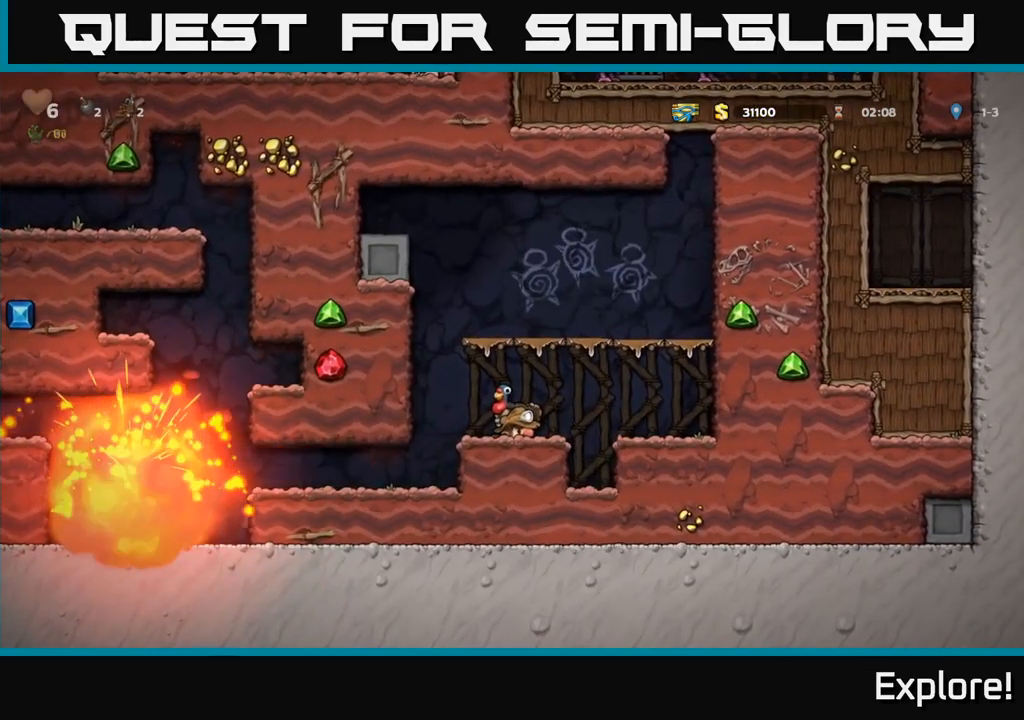
{"buttons": [], "right_stick": "center", "events": [[66, "DPAD_DOWN", "up"], [333, "A", "down"], [383, "A", "up"]]}
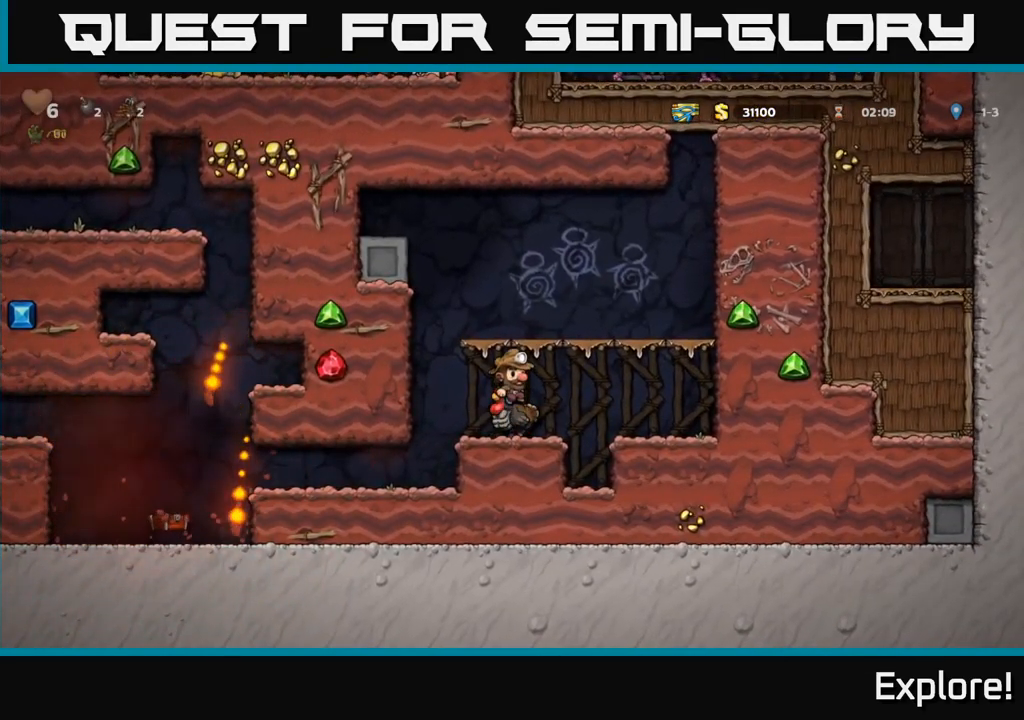
{"buttons": [], "right_stick": "center", "events": [[383, "A", "down"], [500, "A", "up"]]}
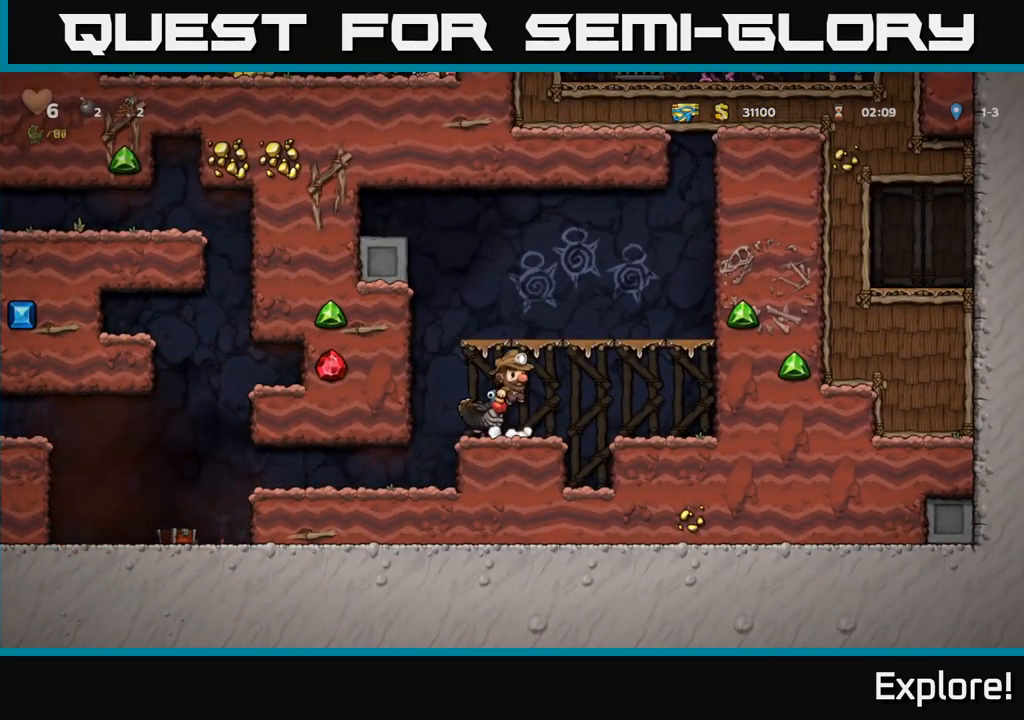
{"buttons": [], "right_stick": "center", "events": [[133, "DPAD_LEFT", "down"], [233, "DPAD_LEFT", "up"]]}
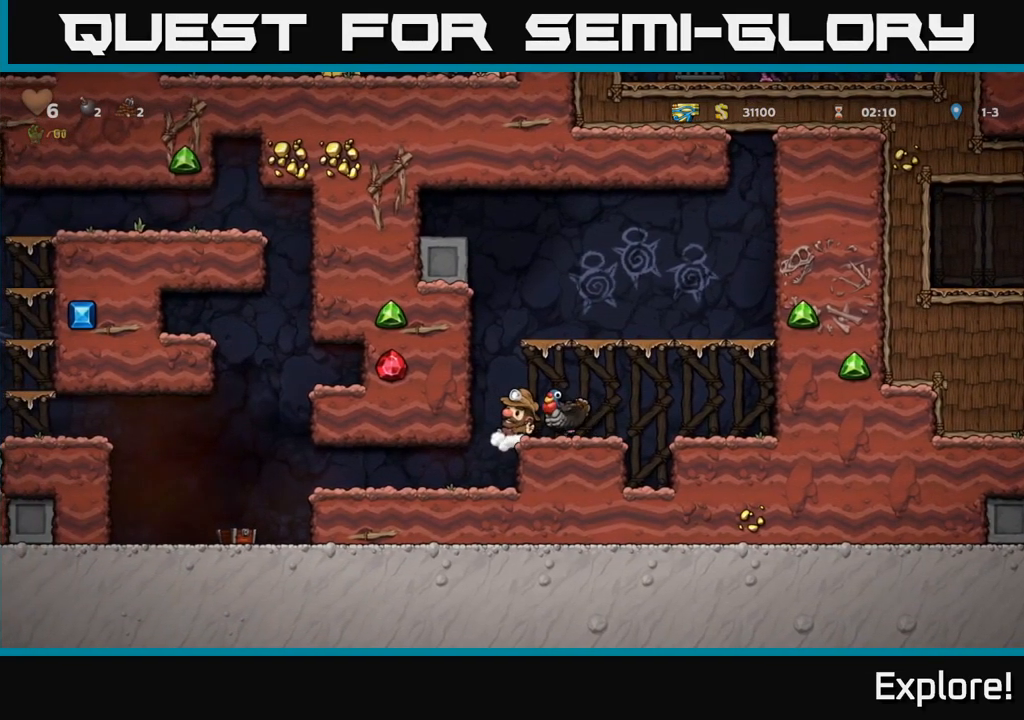
{"buttons": [], "right_stick": "center", "events": [[16, "A", "down"], [100, "DPAD_RIGHT", "down"], [116, "A", "up"], [166, "DPAD_RIGHT", "up"]]}
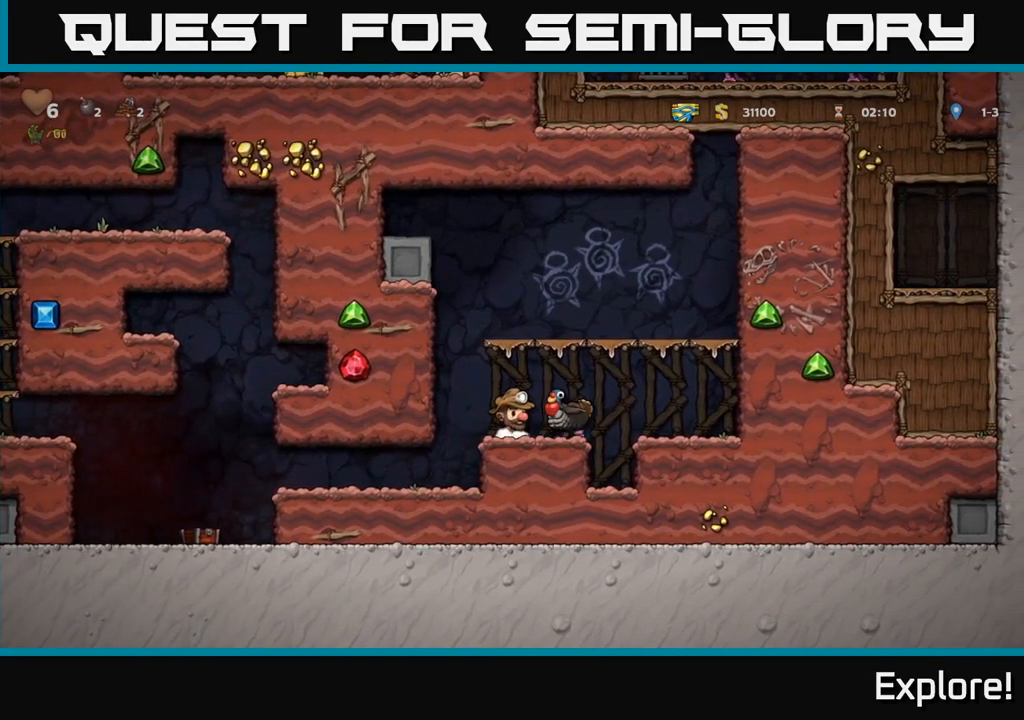
{"buttons": ["DPAD_RIGHT"], "right_stick": "center", "events": [[183, "A", "down"], [283, "A", "up"], [466, "DPAD_RIGHT", "down"]]}